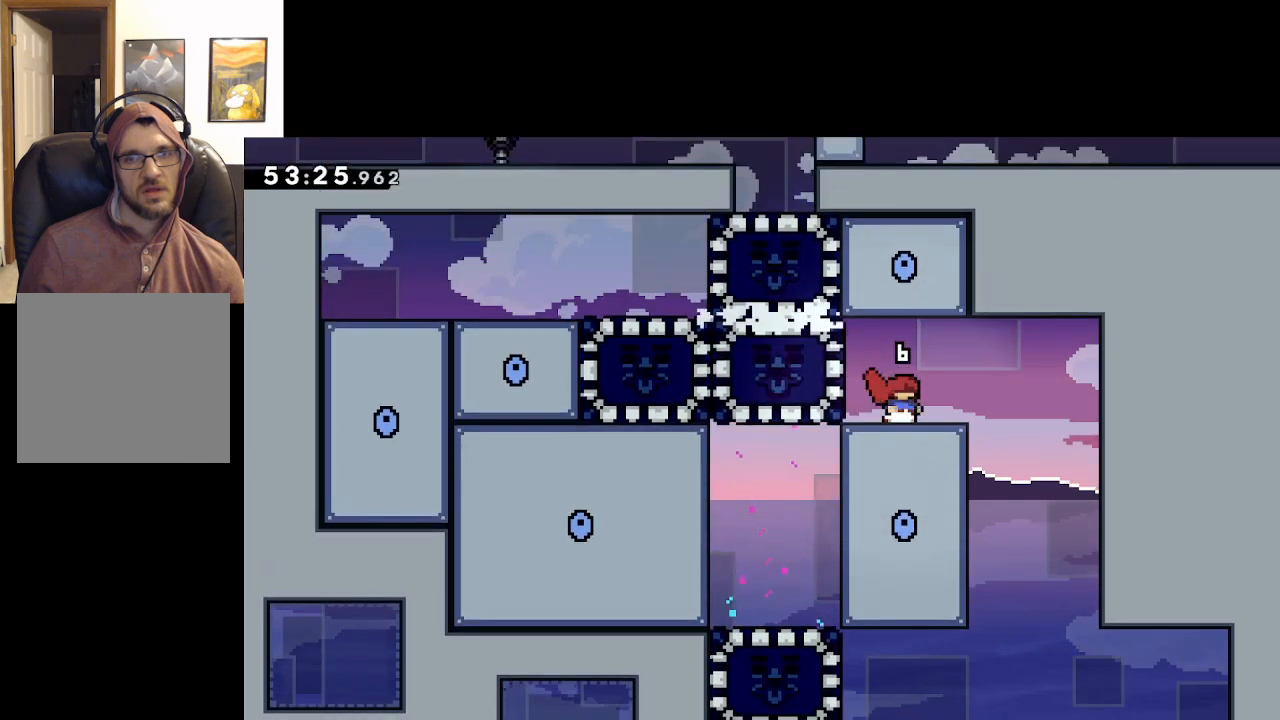
Gameplay with a controller (Xbox layout); each line is a JSON object with the inputs held at the frame after it. "events" lists button and stick changes between this image and that frame as [ms after this image, input, new state], when the widget could be followed in between.
{"buttons": [], "left_stick": "right", "right_stick": "center", "events": [[100, "X", "down"], [283, "X", "up"], [300, "left_stick", "right"]]}
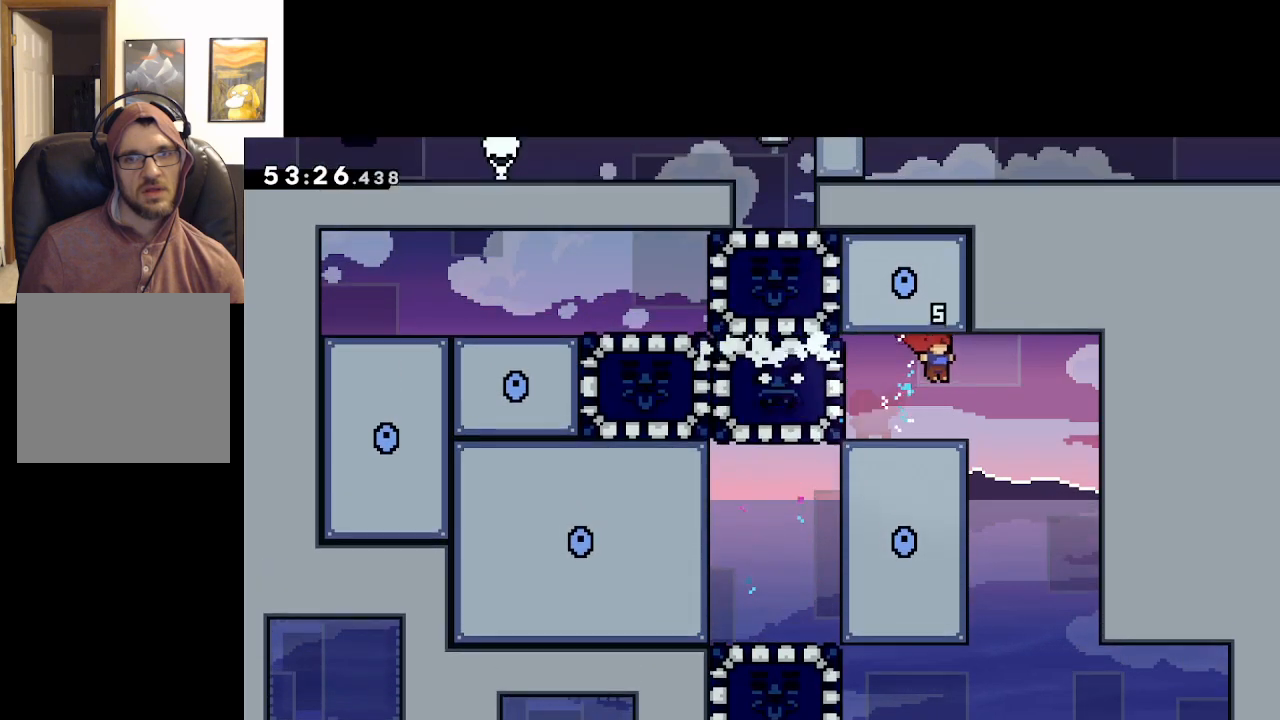
{"buttons": [], "left_stick": "left", "right_stick": "center", "events": [[200, "left_stick", "center"], [483, "left_stick", "left"]]}
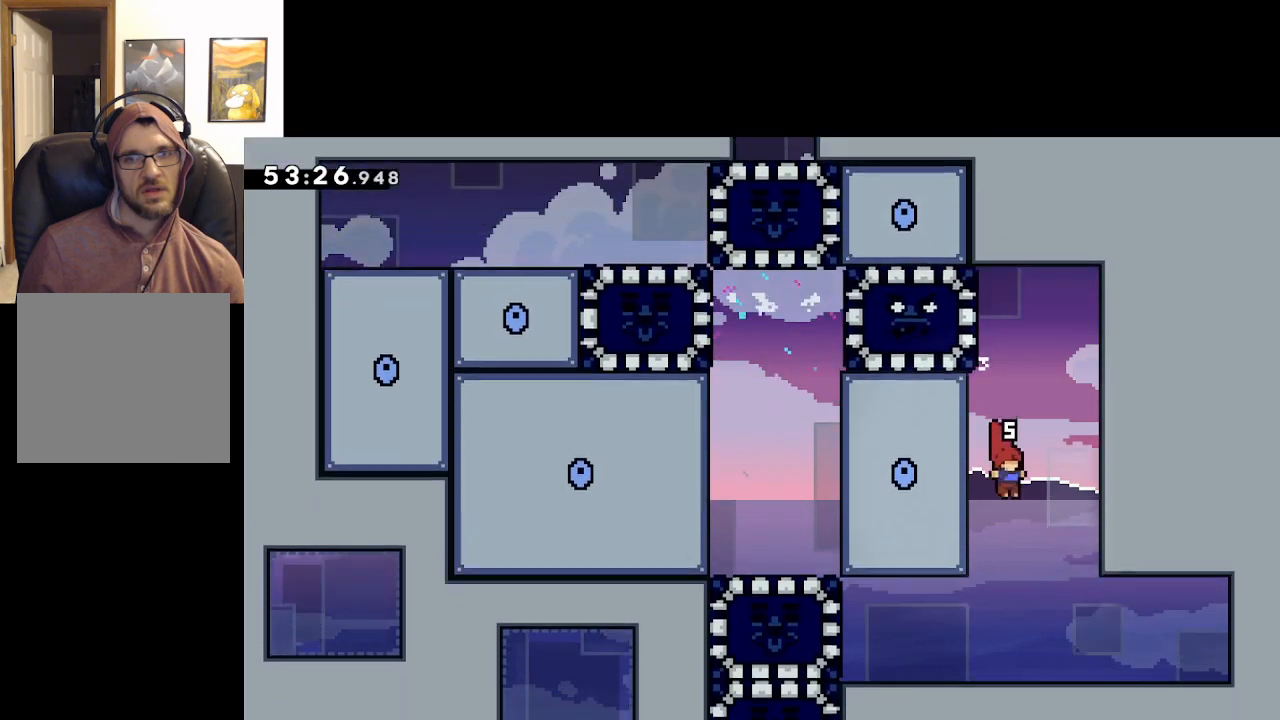
{"buttons": [], "left_stick": "left", "right_stick": "center", "events": []}
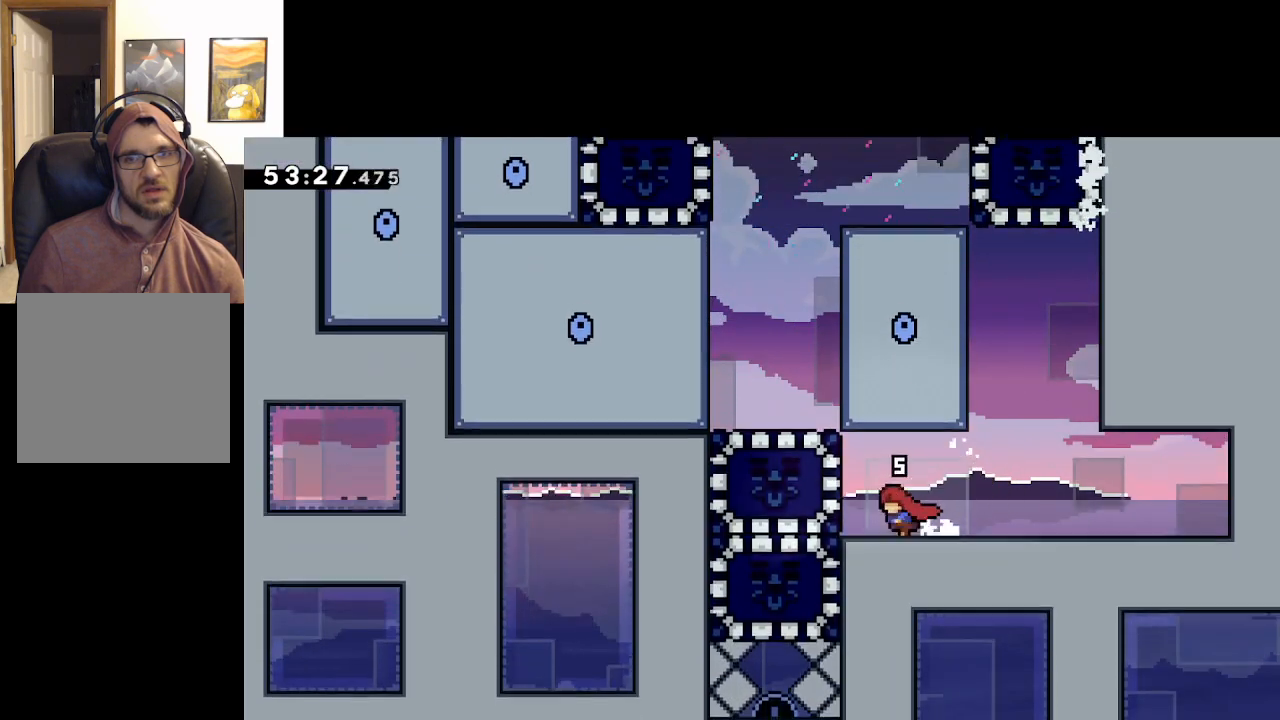
{"buttons": [], "left_stick": "left", "right_stick": "center", "events": [[183, "X", "down"], [383, "X", "up"]]}
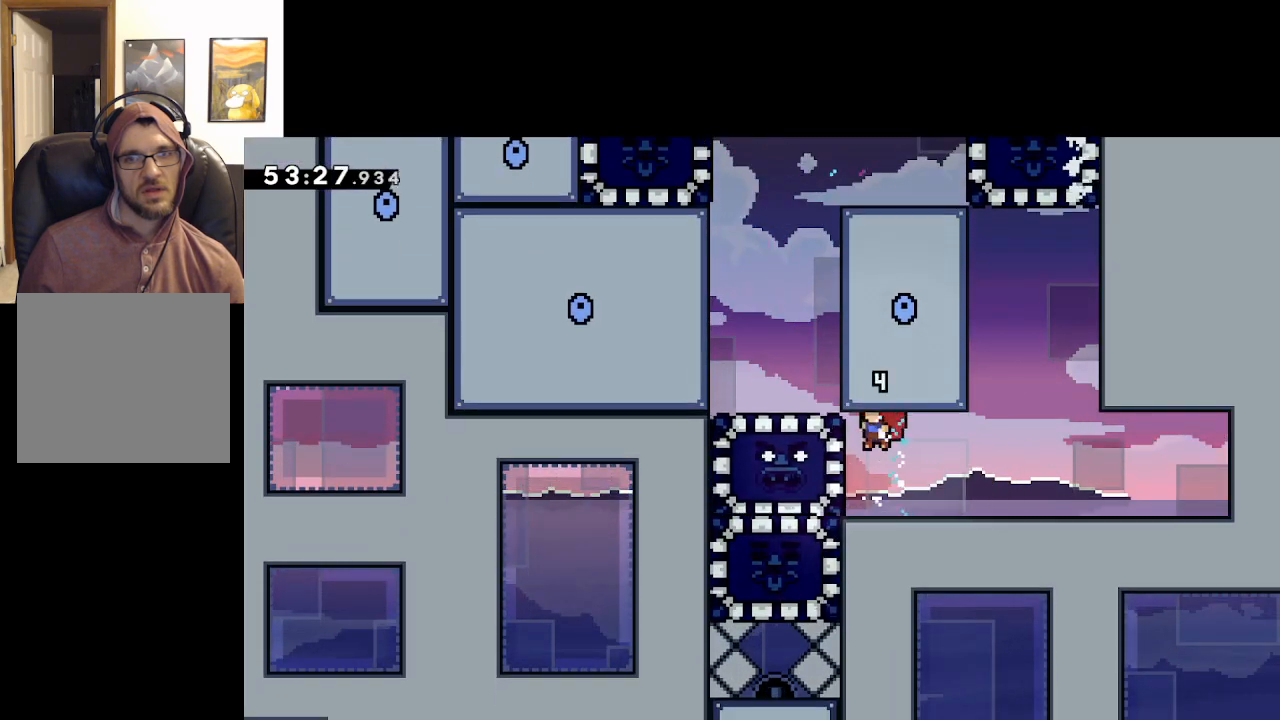
{"buttons": ["L2"], "left_stick": "up", "right_stick": "center", "events": [[33, "left_stick", "up-left"], [100, "L2", "down"], [233, "left_stick", "up"]]}
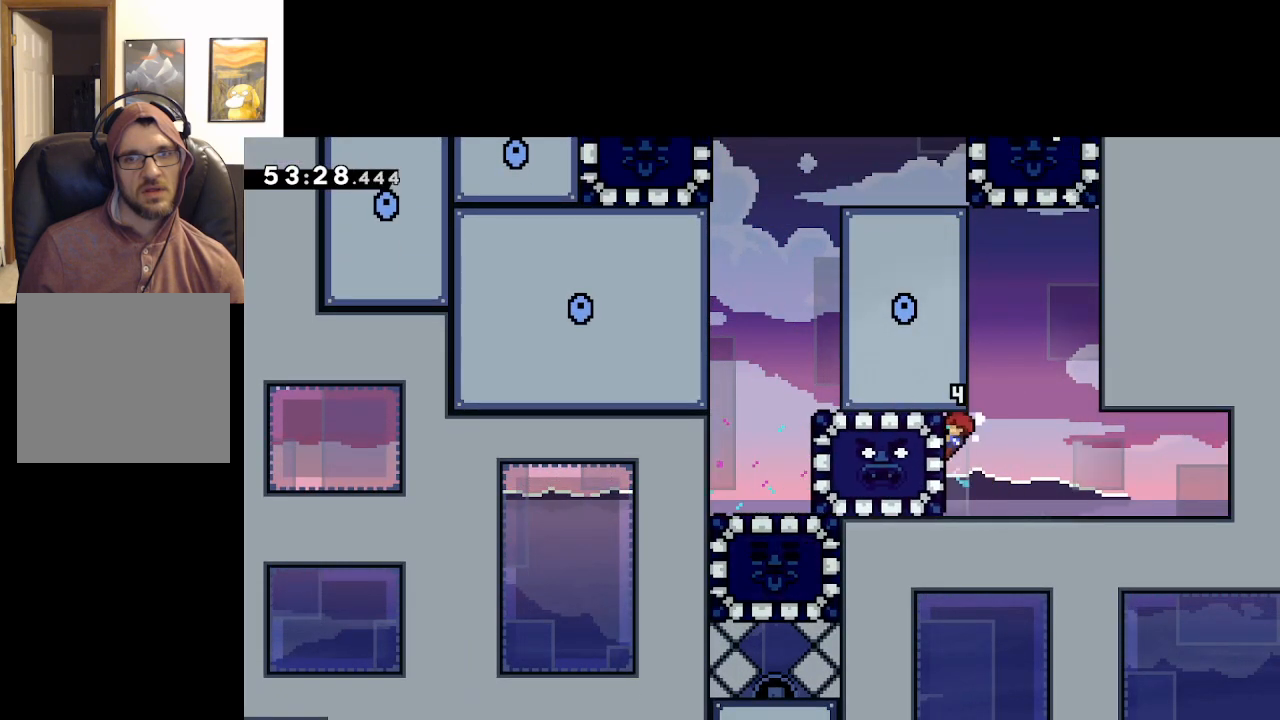
{"buttons": ["A"], "left_stick": "up-left", "right_stick": "center", "events": [[100, "A", "down"], [150, "left_stick", "up-right"], [350, "A", "up"], [383, "left_stick", "up-left"], [450, "A", "down"], [483, "L2", "up"]]}
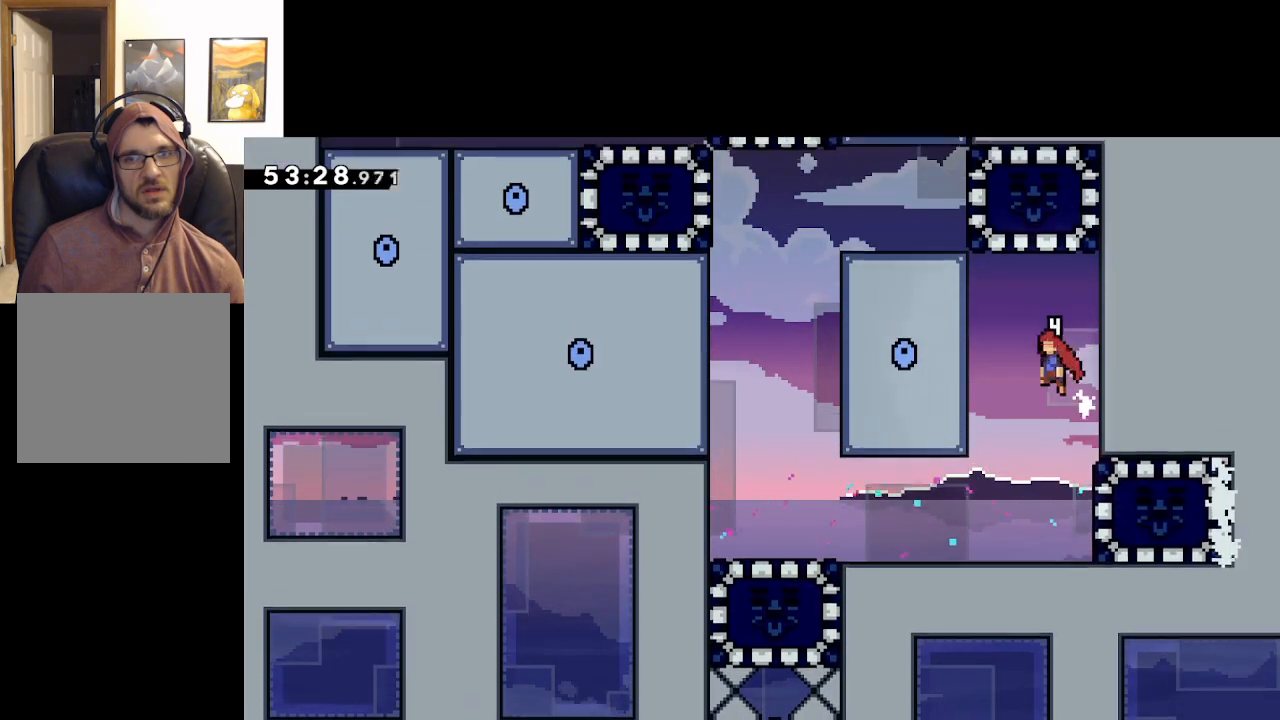
{"buttons": [], "left_stick": "left", "right_stick": "center", "events": [[33, "A", "up"], [150, "left_stick", "center"], [433, "left_stick", "left"]]}
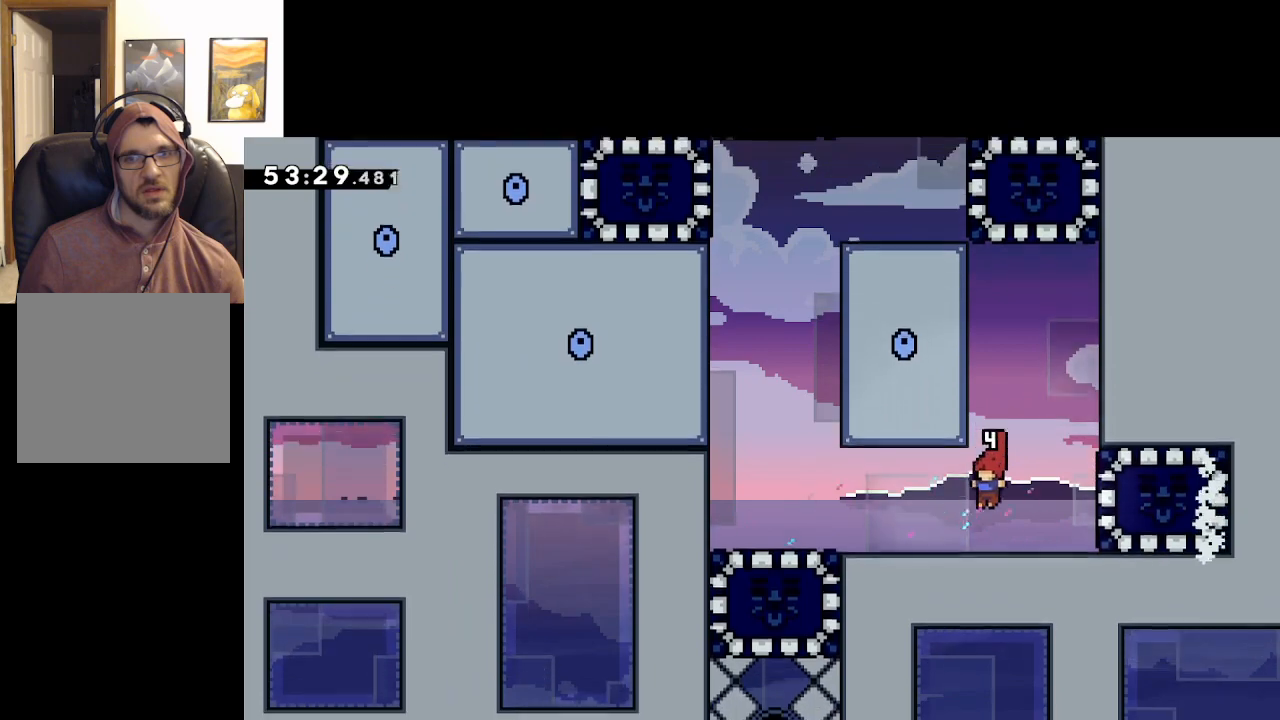
{"buttons": [], "left_stick": "left", "right_stick": "center", "events": []}
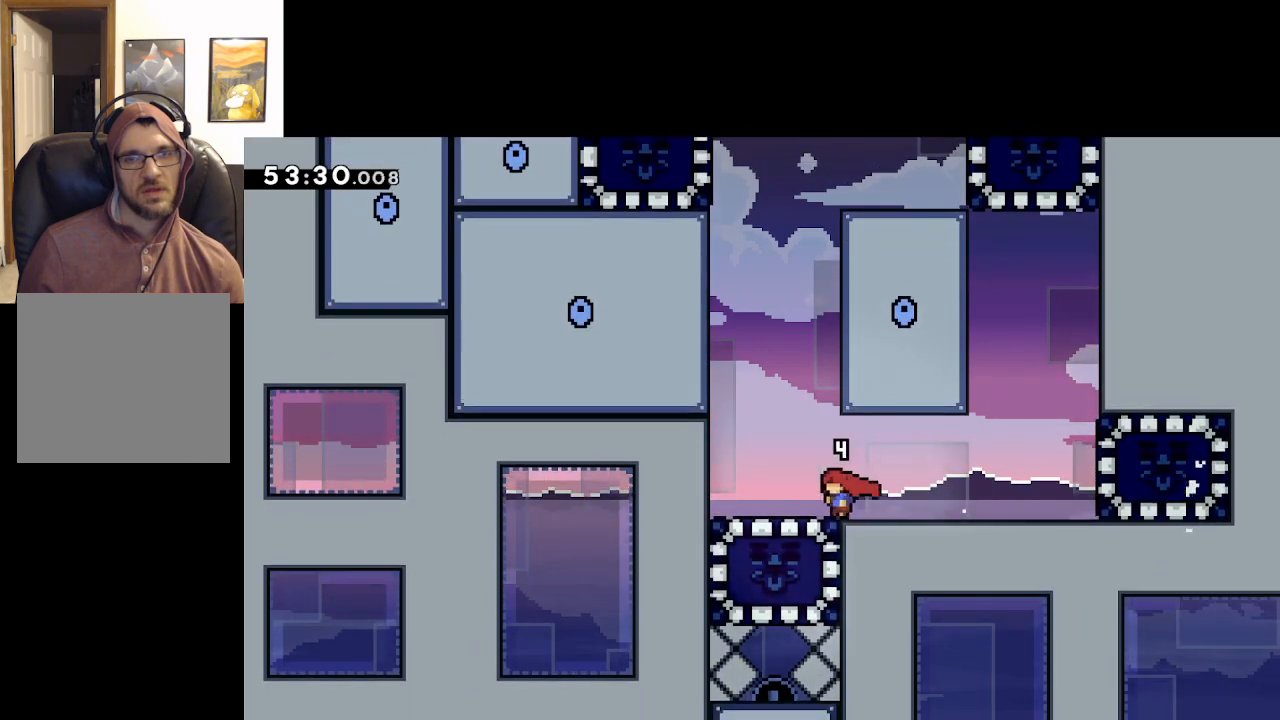
{"buttons": ["A"], "left_stick": "right", "right_stick": "center", "events": [[167, "A", "down"], [383, "A", "up"], [467, "A", "down"], [500, "left_stick", "right"]]}
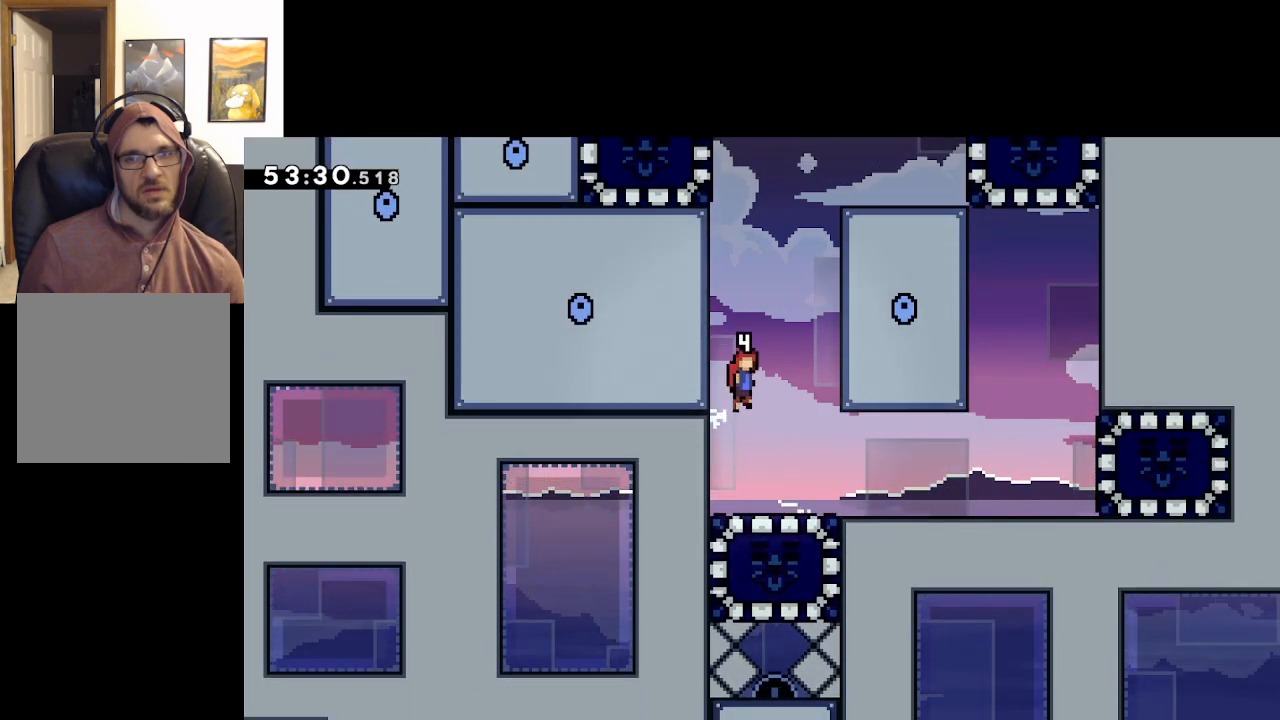
{"buttons": ["A"], "left_stick": "left", "right_stick": "center", "events": [[217, "A", "up"], [367, "A", "down"], [367, "left_stick", "left"]]}
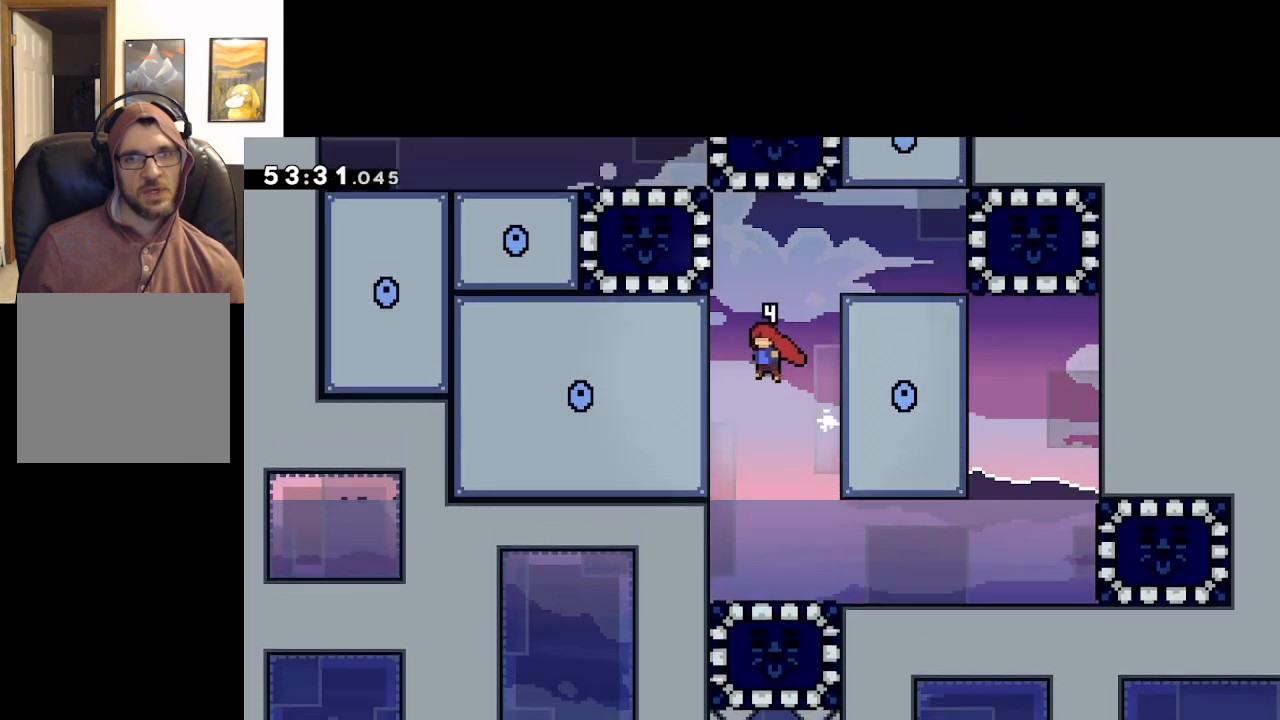
{"buttons": ["A"], "left_stick": "right", "right_stick": "center", "events": [[183, "A", "up"], [300, "A", "down"], [383, "left_stick", "right"]]}
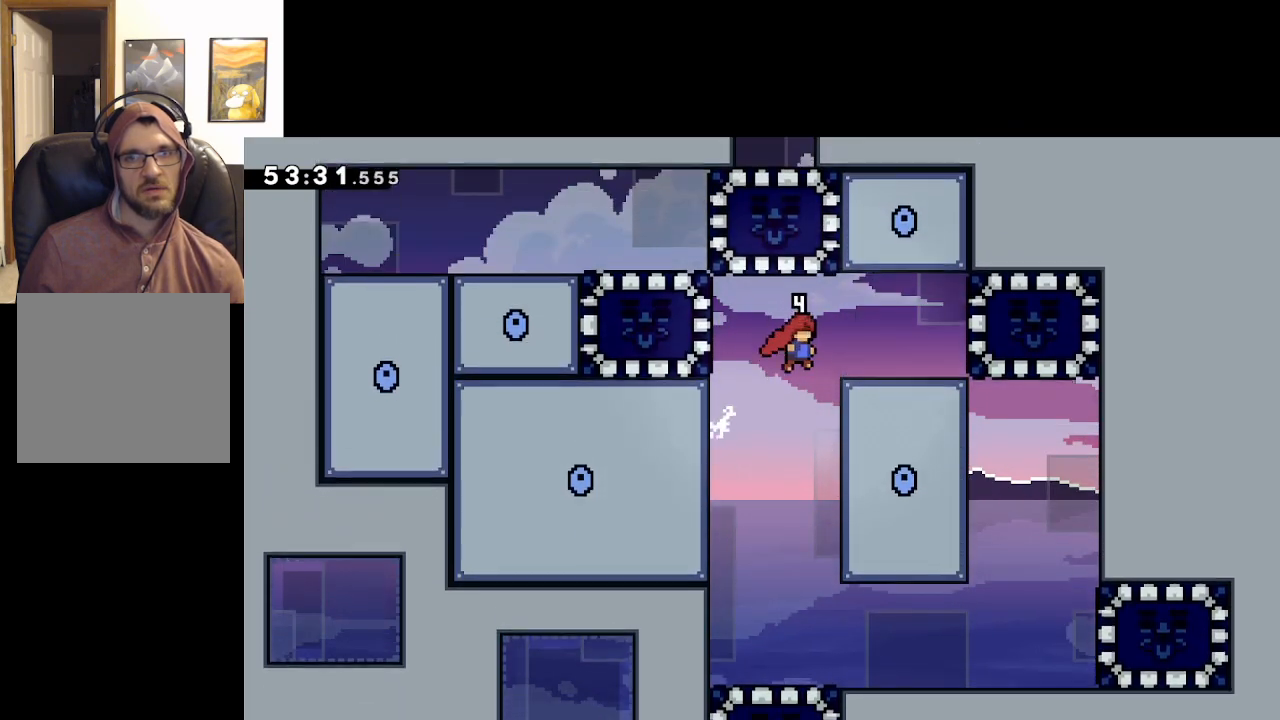
{"buttons": [], "left_stick": "center", "right_stick": "center", "events": [[183, "A", "up"], [283, "left_stick", "center"]]}
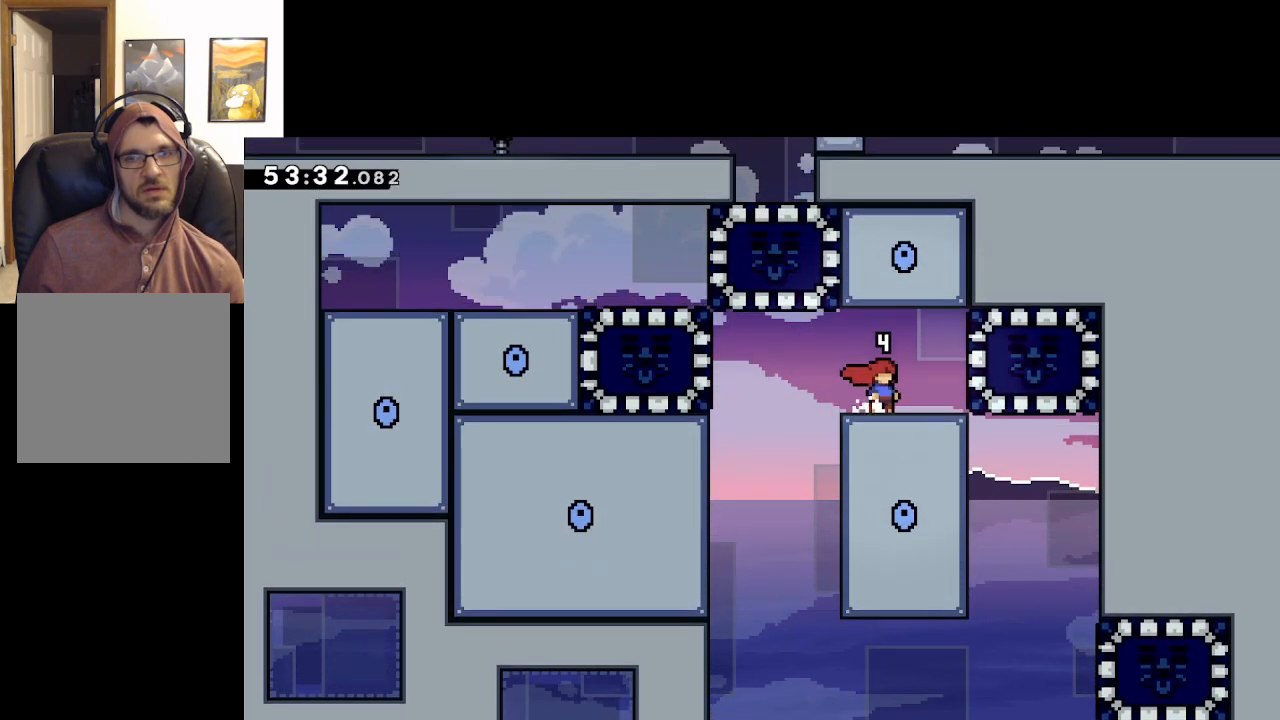
{"buttons": [], "left_stick": "center", "right_stick": "center", "events": []}
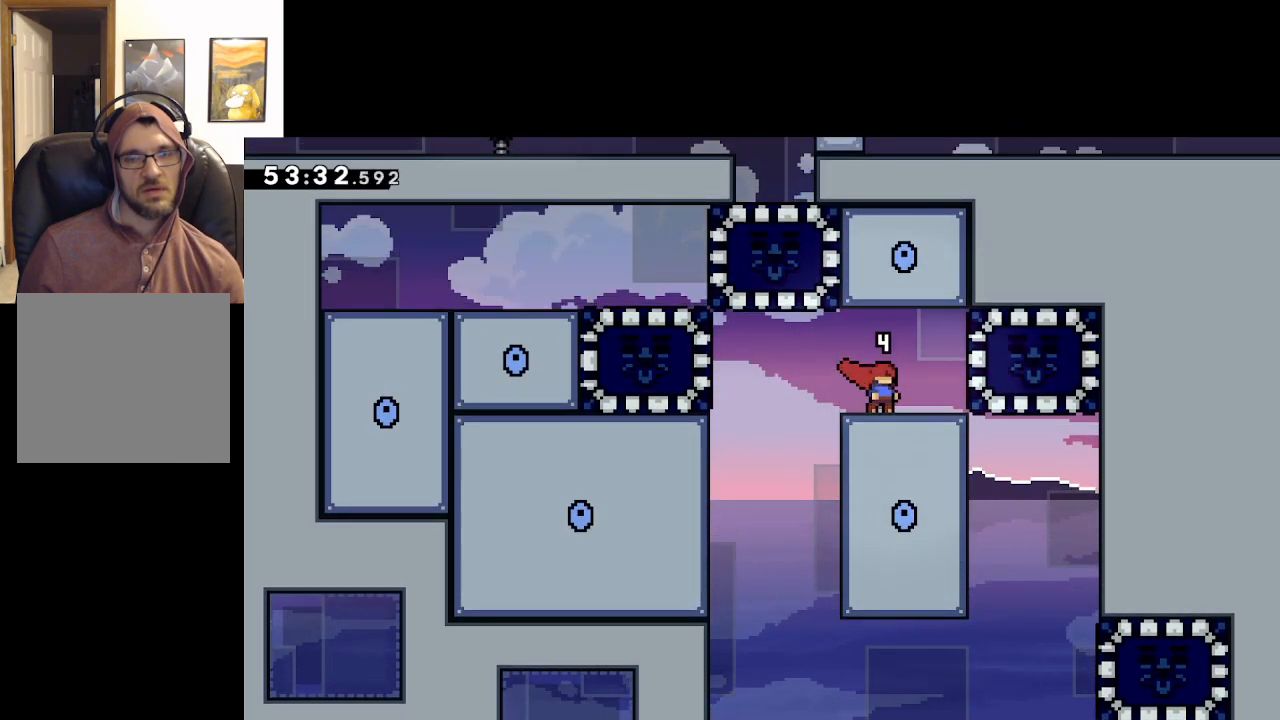
{"buttons": [], "left_stick": "center", "right_stick": "center", "events": []}
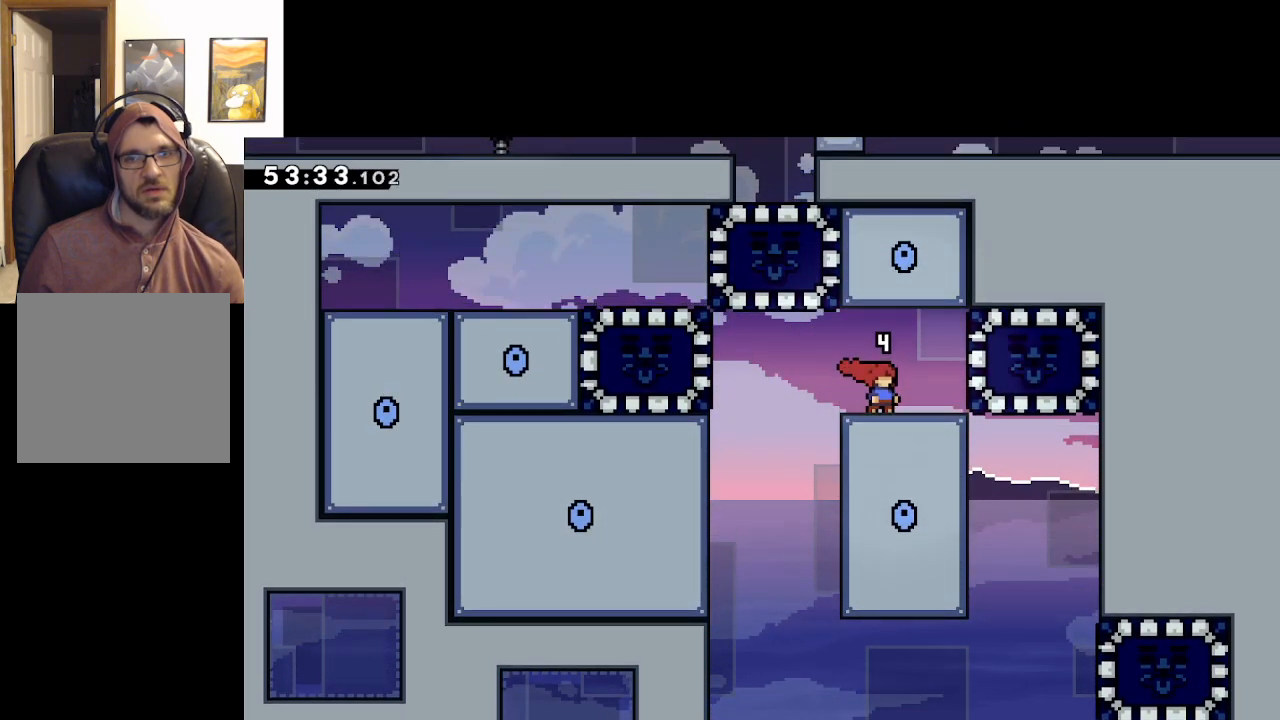
{"buttons": [], "left_stick": "center", "right_stick": "center", "events": []}
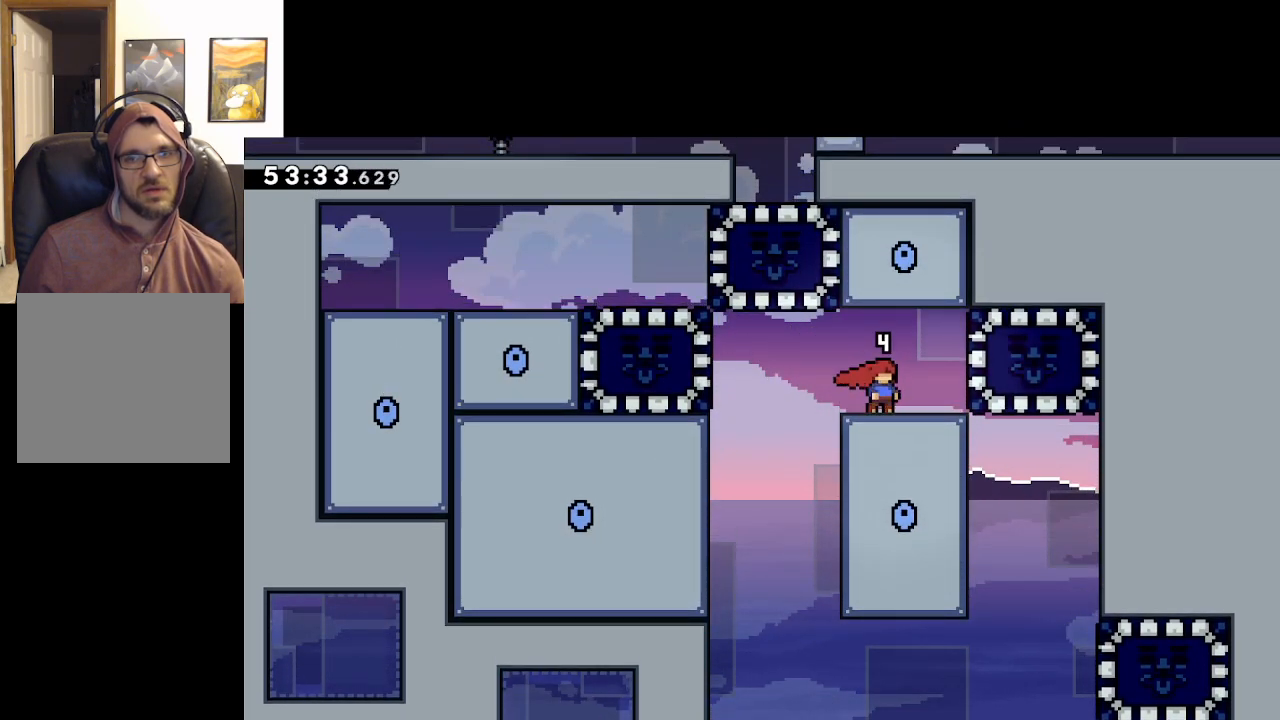
{"buttons": [], "left_stick": "center", "right_stick": "center", "events": []}
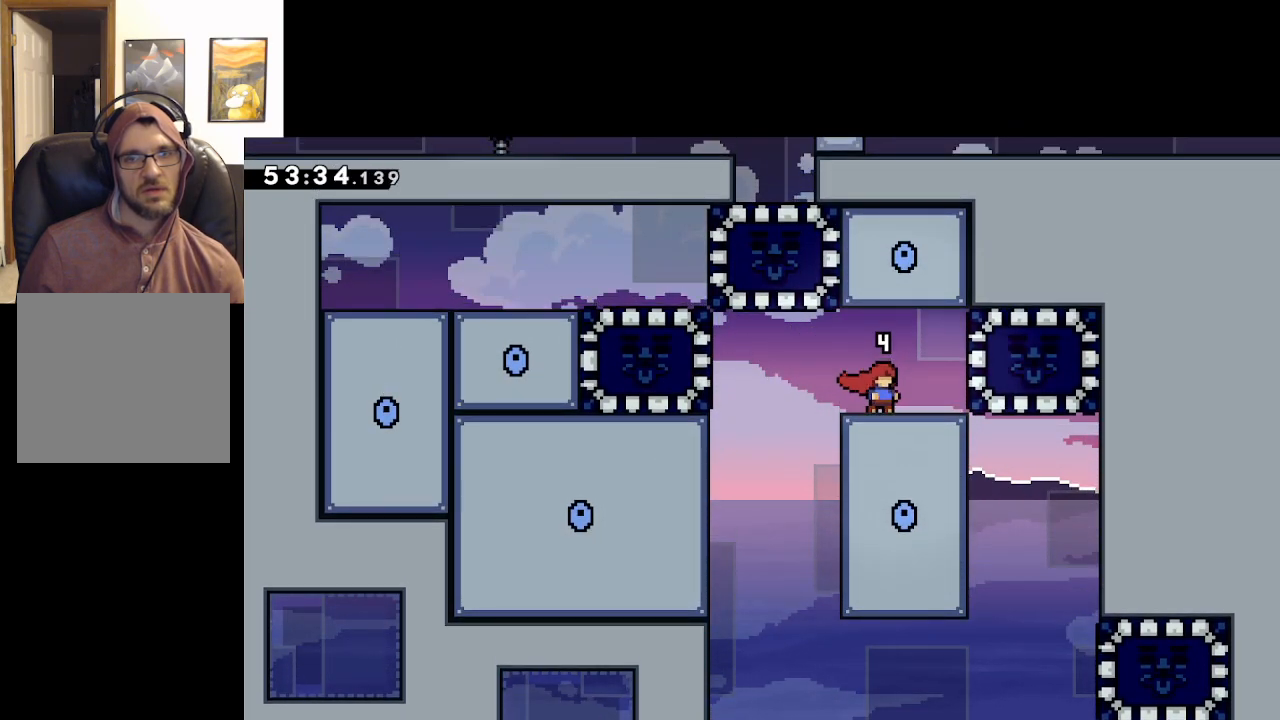
{"buttons": [], "left_stick": "left", "right_stick": "center", "events": [[400, "left_stick", "left"]]}
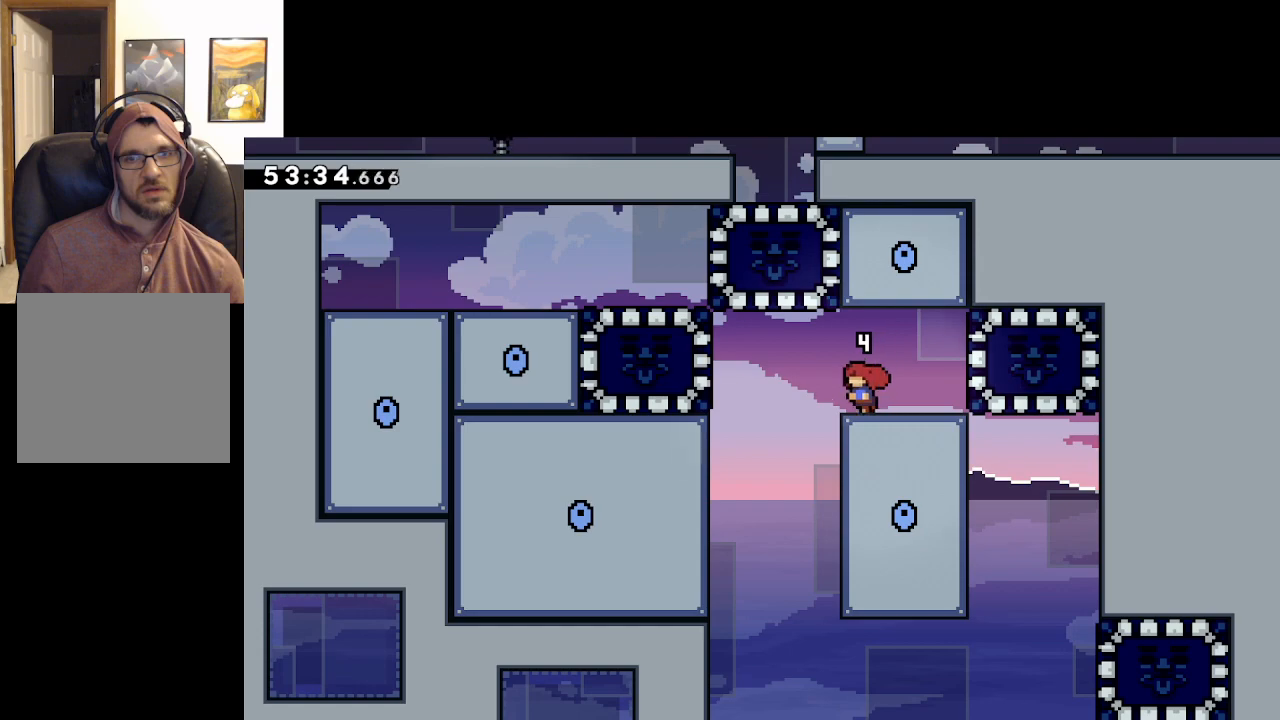
{"buttons": ["A", "X"], "left_stick": "left", "right_stick": "center", "events": [[100, "A", "down"], [367, "X", "down"]]}
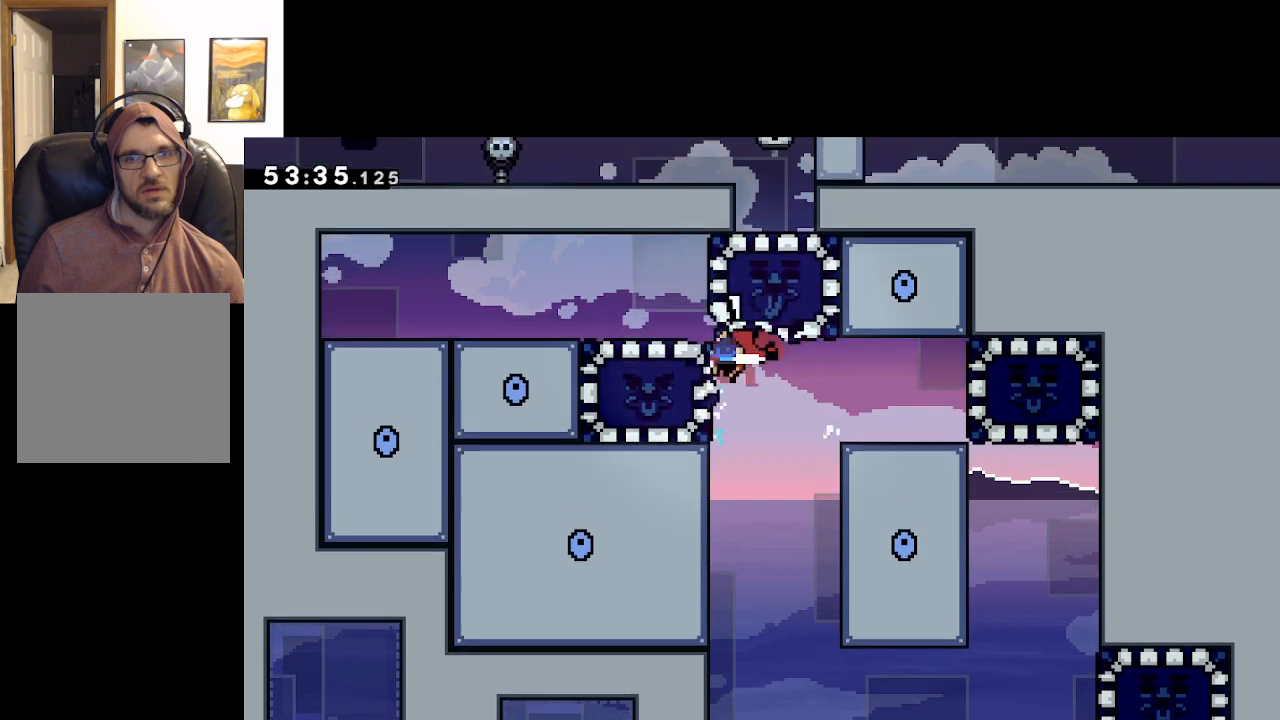
{"buttons": ["L2"], "left_stick": "up-left", "right_stick": "center", "events": [[50, "left_stick", "center"], [83, "A", "up"], [83, "X", "up"], [350, "left_stick", "up-left"], [483, "L2", "down"]]}
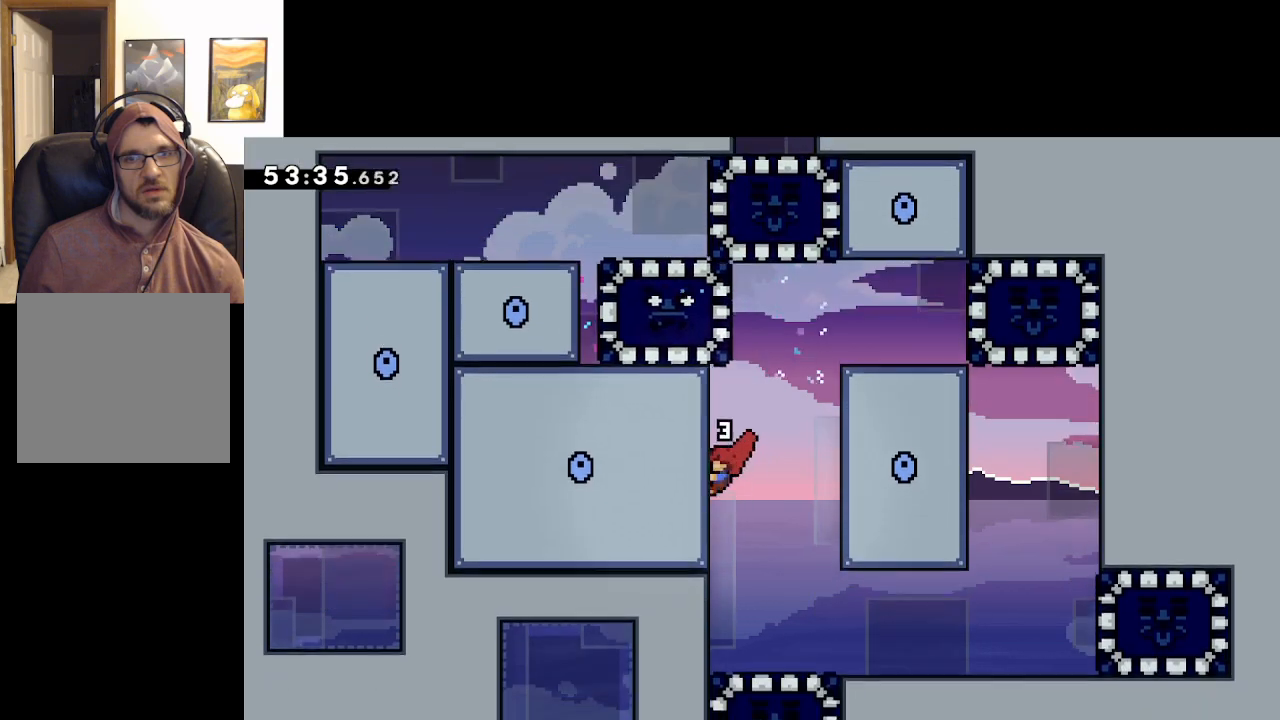
{"buttons": ["L2"], "left_stick": "up", "right_stick": "center", "events": [[183, "left_stick", "up"]]}
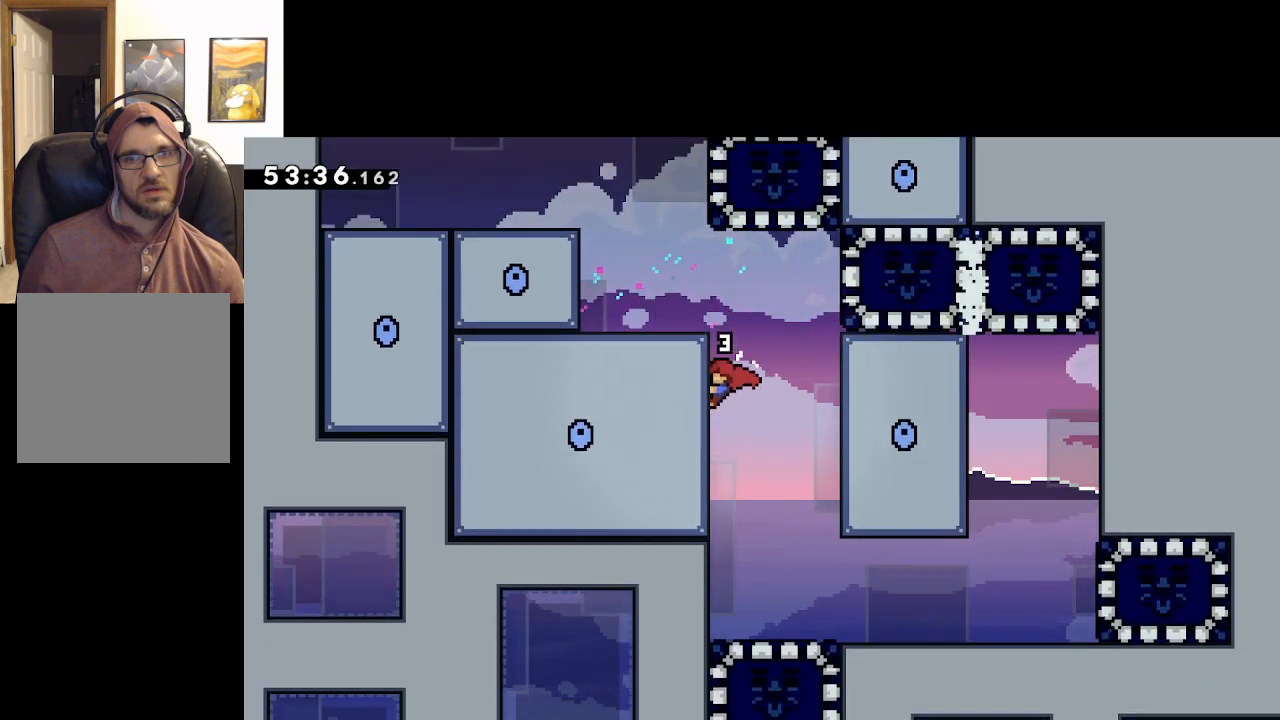
{"buttons": ["L2"], "left_stick": "up", "right_stick": "center", "events": []}
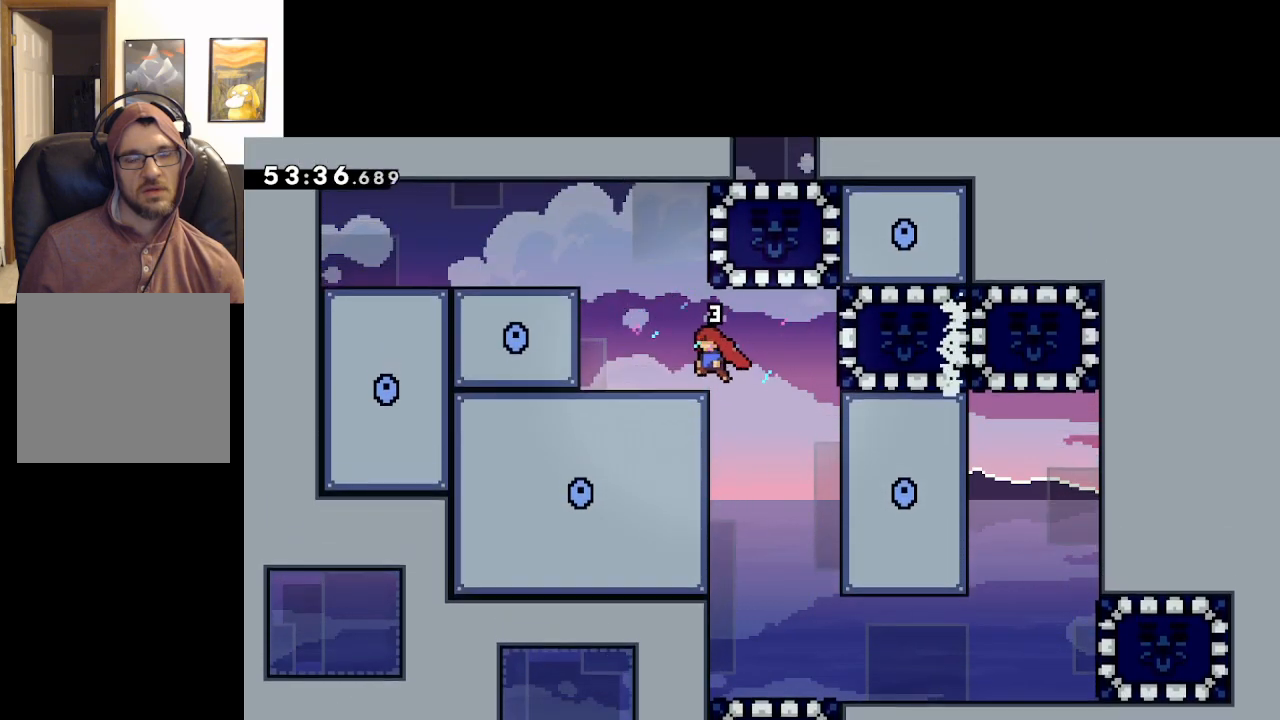
{"buttons": [], "left_stick": "center", "right_stick": "center", "events": [[67, "left_stick", "up-left"], [200, "L2", "up"], [317, "left_stick", "center"]]}
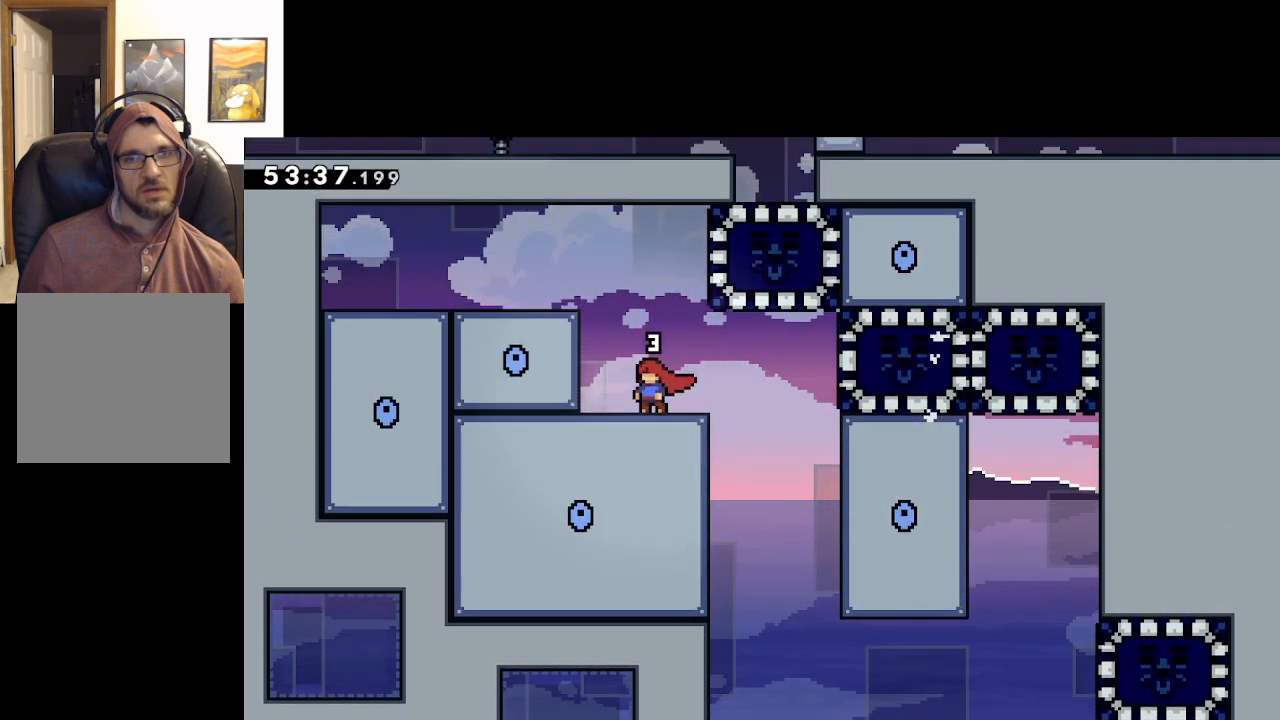
{"buttons": [], "left_stick": "center", "right_stick": "center", "events": []}
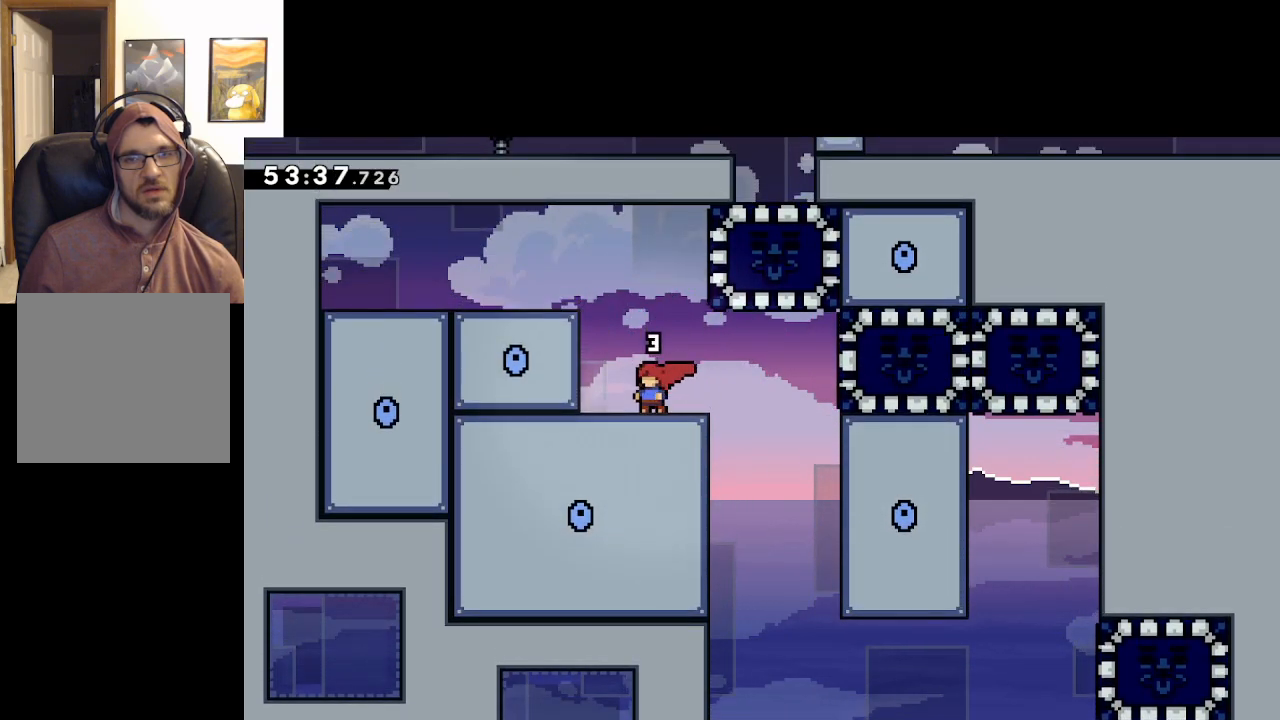
{"buttons": [], "left_stick": "center", "right_stick": "center", "events": []}
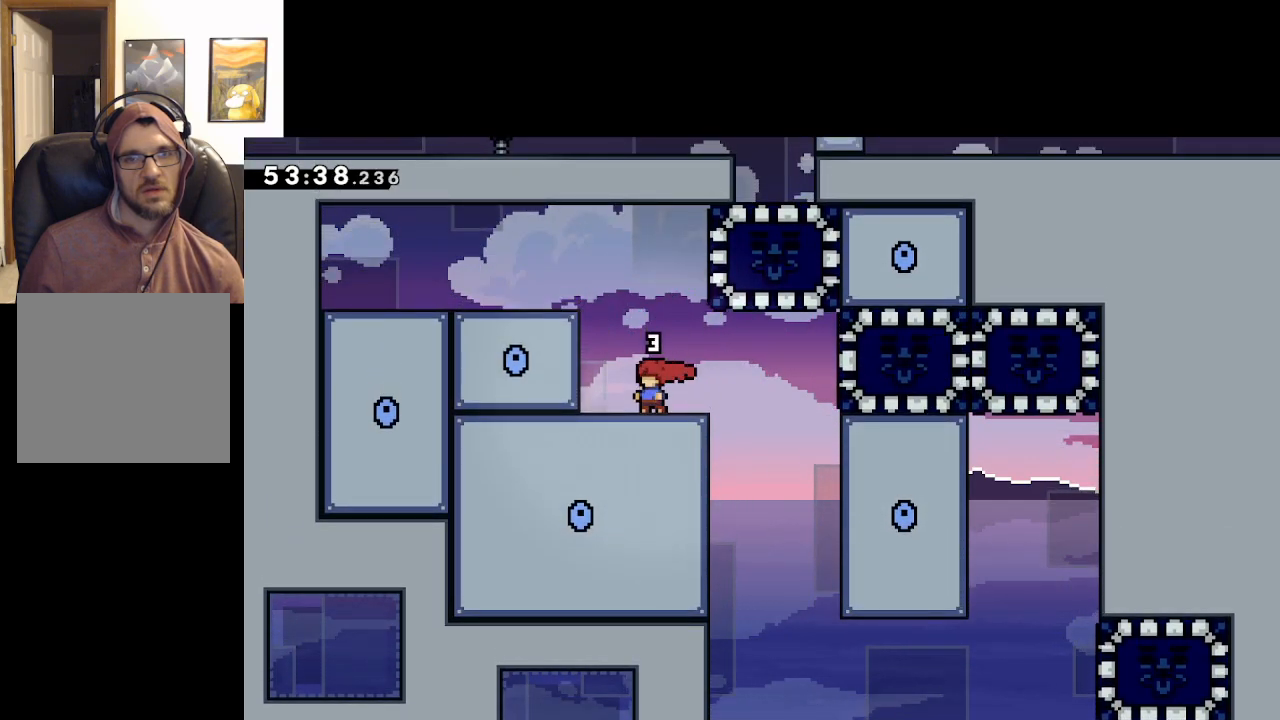
{"buttons": [], "left_stick": "right", "right_stick": "center", "events": [[317, "left_stick", "right"]]}
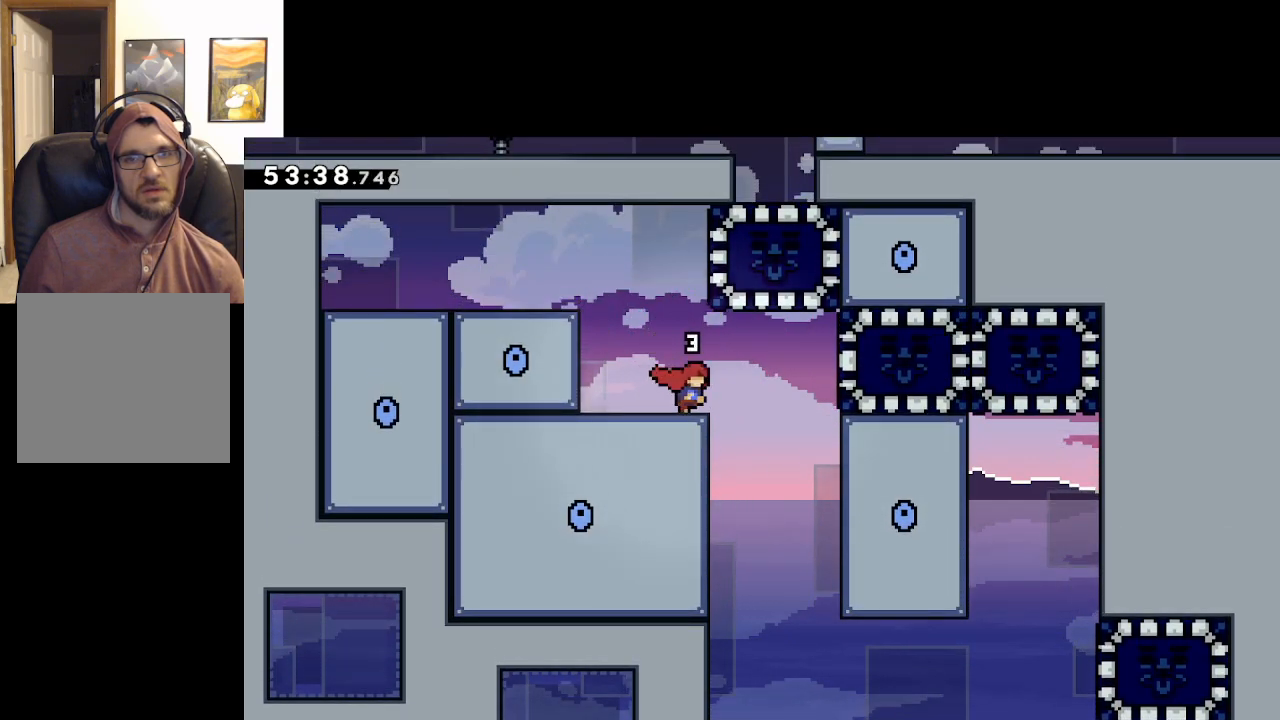
{"buttons": [], "left_stick": "center", "right_stick": "center", "events": [[150, "left_stick", "center"]]}
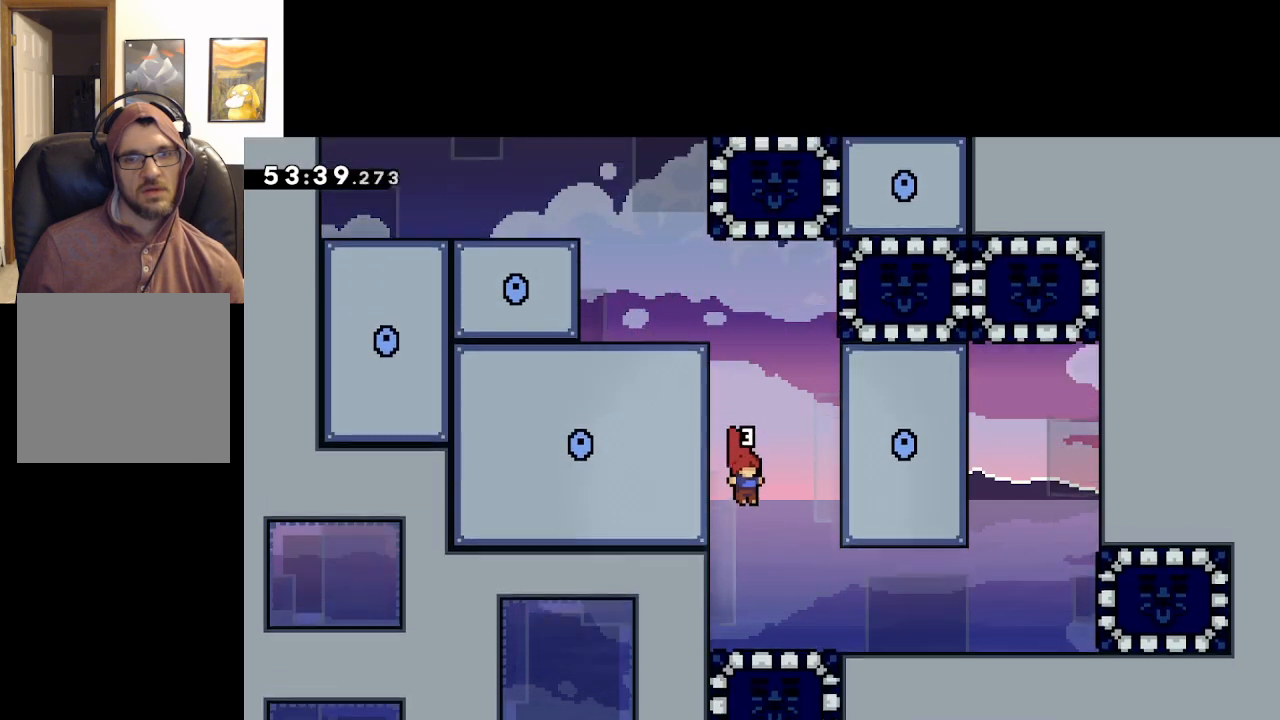
{"buttons": [], "left_stick": "center", "right_stick": "center", "events": []}
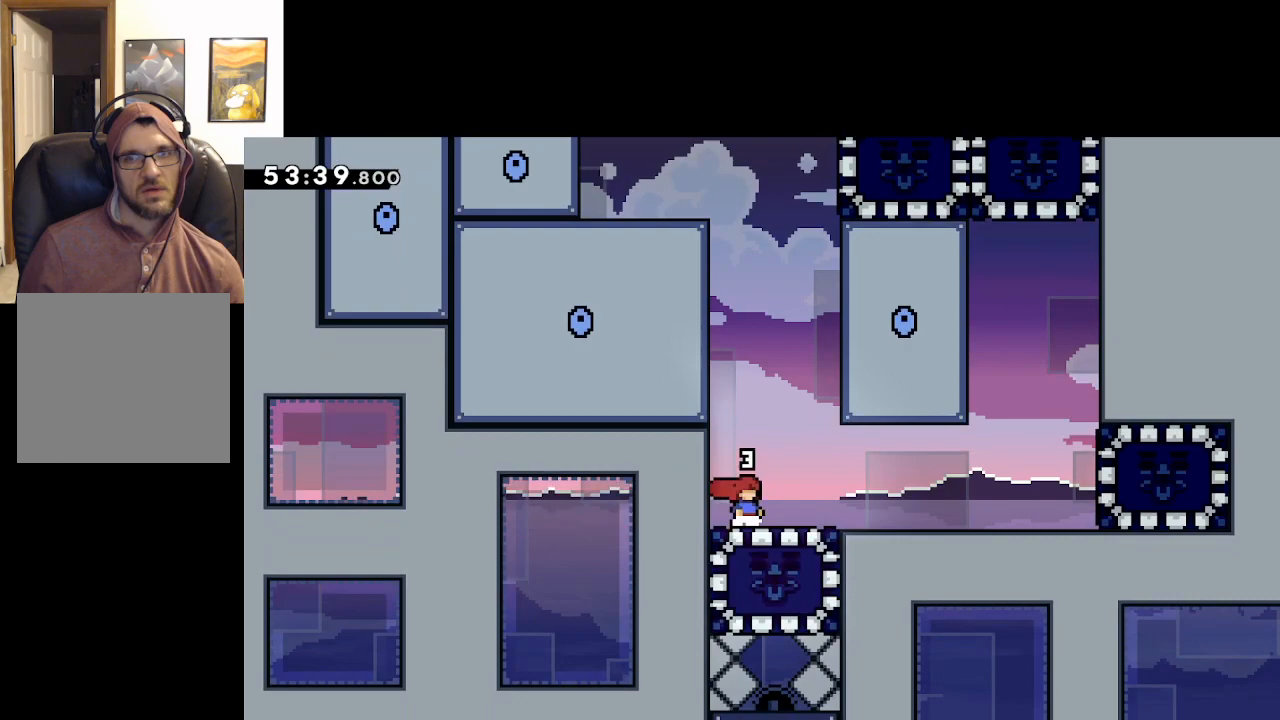
{"buttons": [], "left_stick": "center", "right_stick": "center", "events": []}
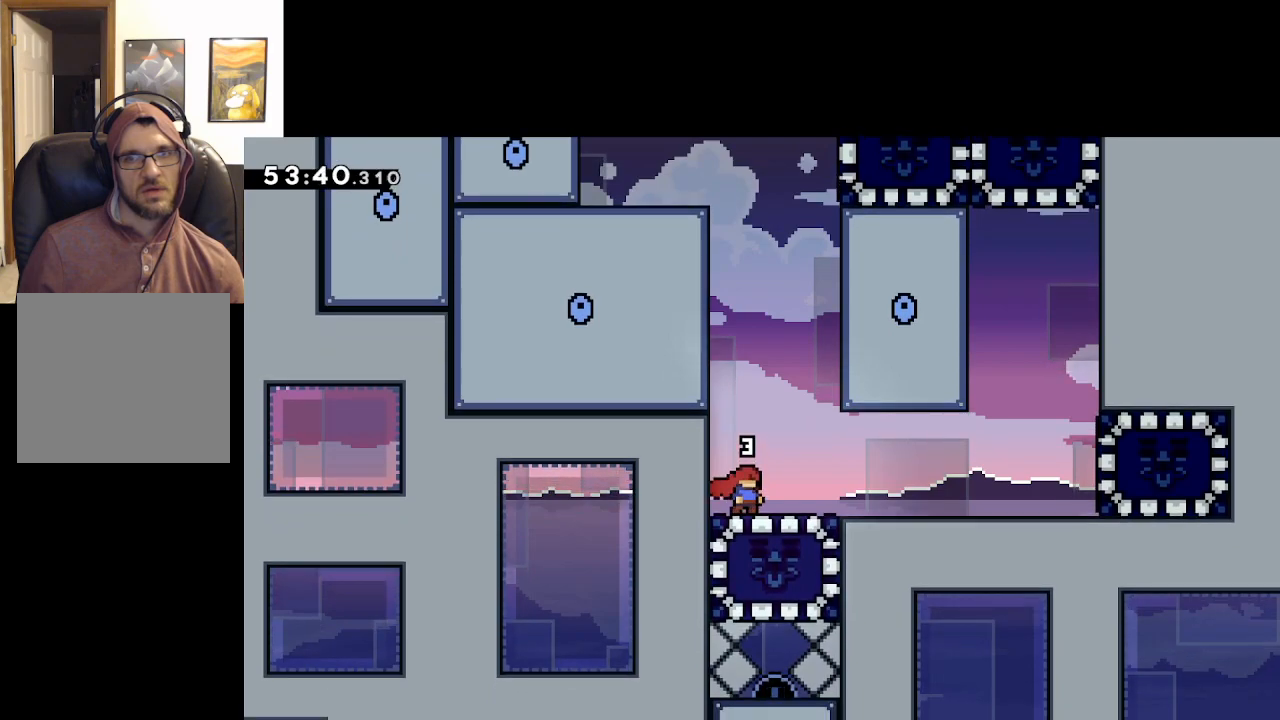
{"buttons": [], "left_stick": "center", "right_stick": "center", "events": []}